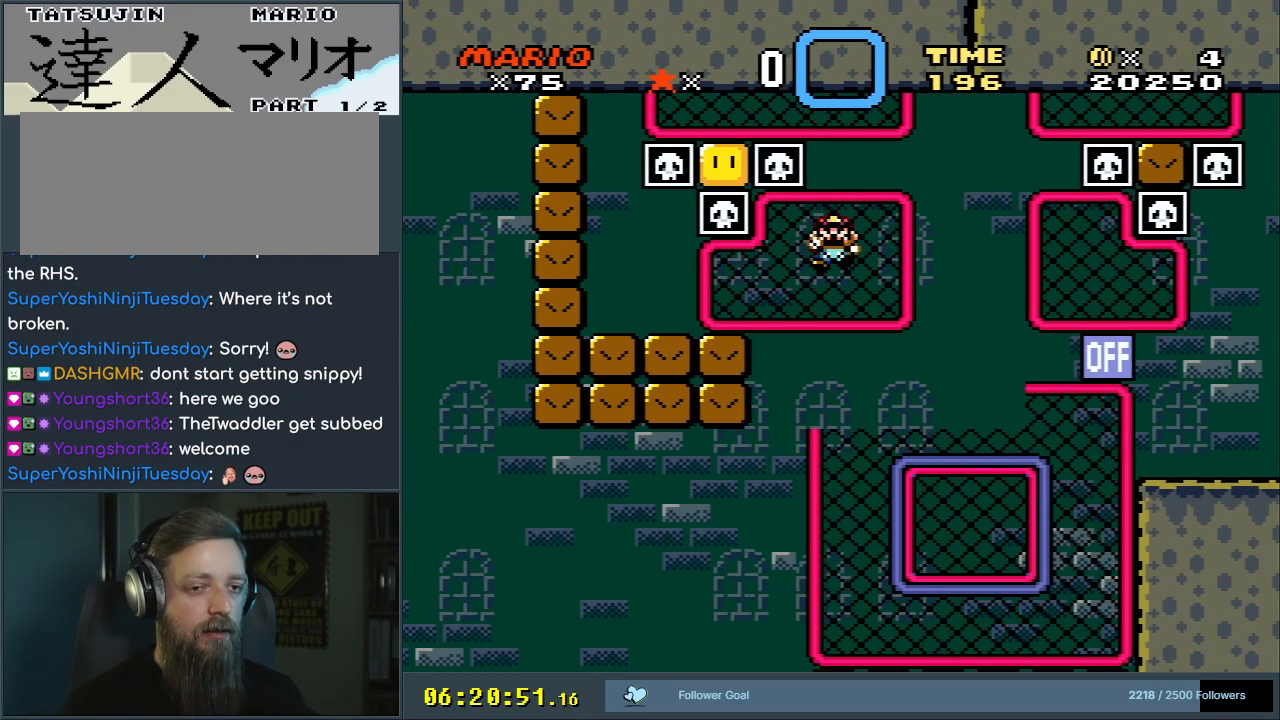
Gameplay with a controller (Nintendo layout); each line is a JSON object with the inputs held at the frame after it. "events" lists button and stick changes between this image and that frame as [ms after this image, input, new state], when the widget could be followed in between. Not read: L3 R3.
{"buttons": ["Y"], "events": [[50, "DPAD_LEFT", "down"], [133, "DPAD_LEFT", "up"], [317, "DPAD_LEFT", "down"], [433, "DPAD_LEFT", "up"]]}
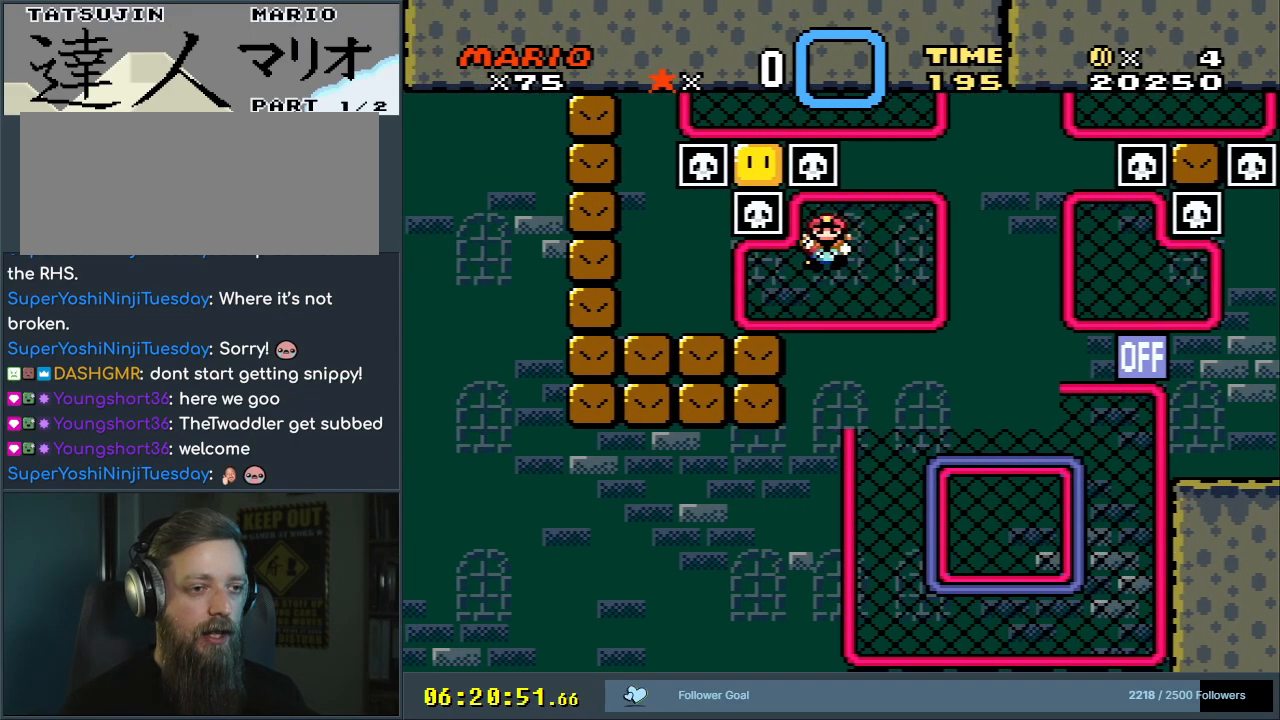
{"buttons": ["Y"], "events": [[417, "DPAD_UP", "down"], [483, "DPAD_UP", "up"]]}
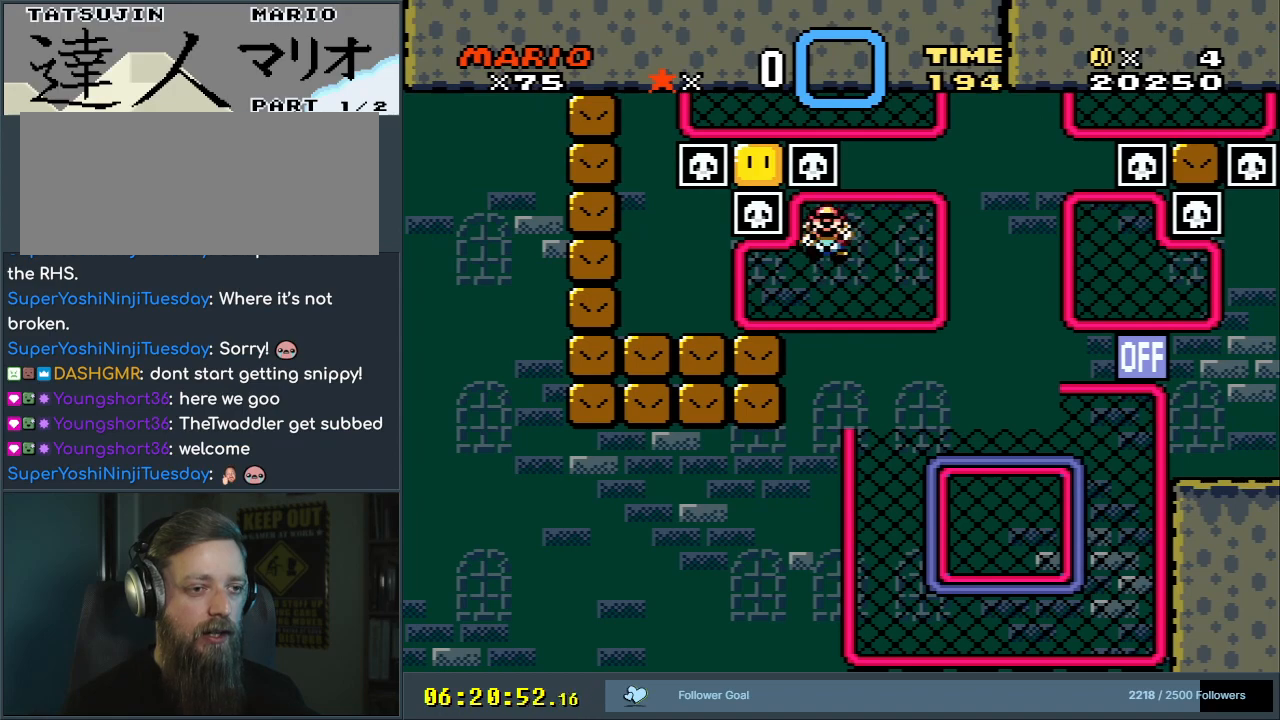
{"buttons": ["Y"], "events": [[183, "DPAD_UP", "down"], [233, "DPAD_UP", "up"], [283, "Y", "up"], [400, "Y", "down"]]}
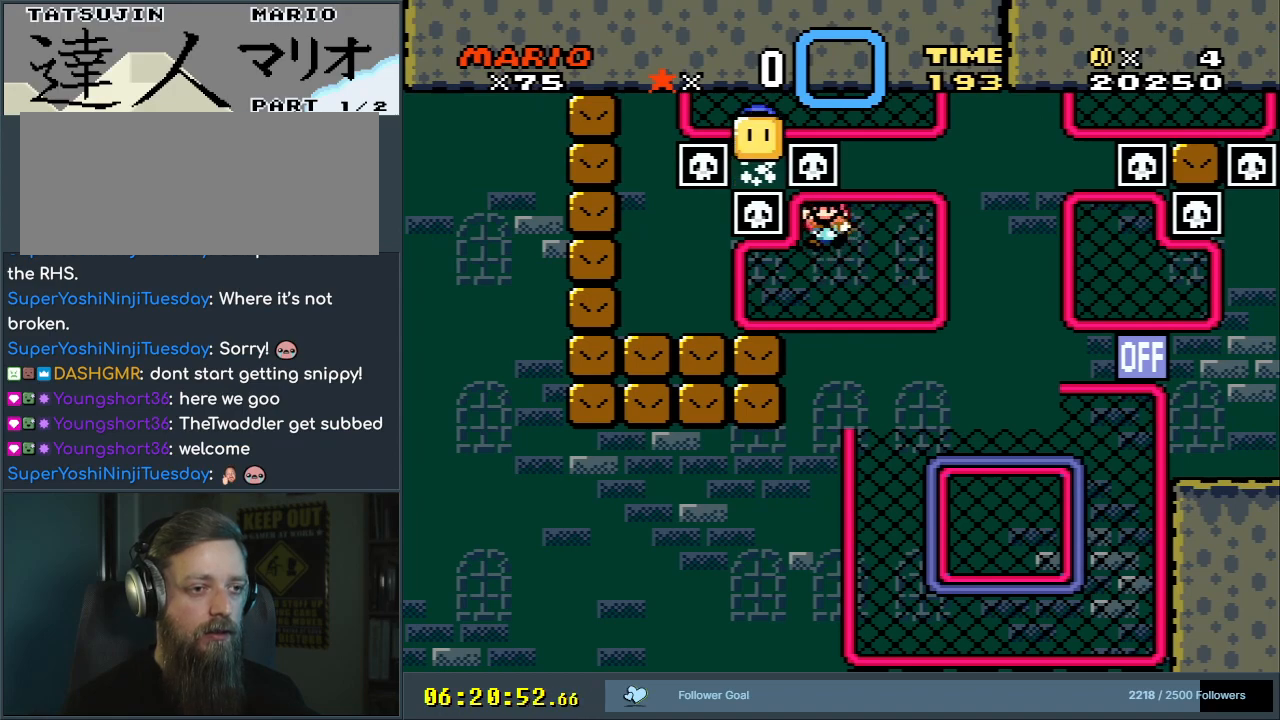
{"buttons": ["Y", "DPAD_RIGHT"], "events": [[283, "DPAD_RIGHT", "down"]]}
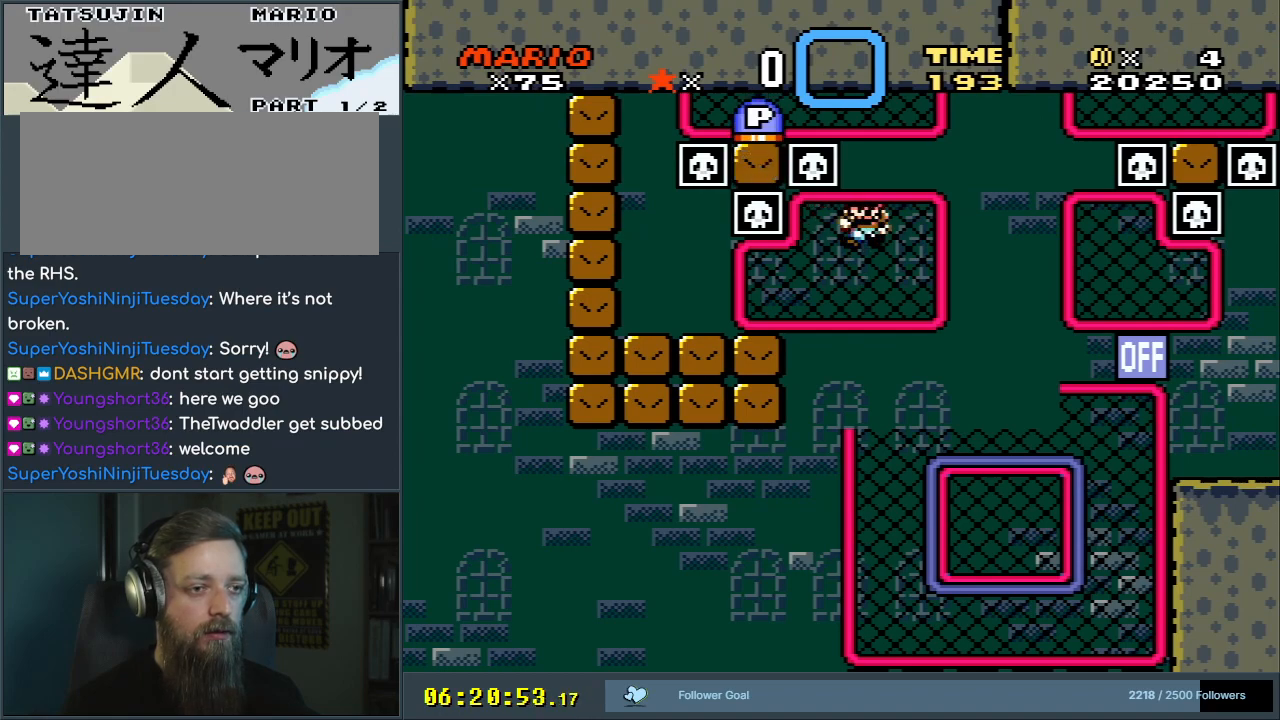
{"buttons": ["B", "Y", "DPAD_UP"], "events": [[50, "DPAD_RIGHT", "up"], [233, "B", "down"], [233, "DPAD_UP", "down"]]}
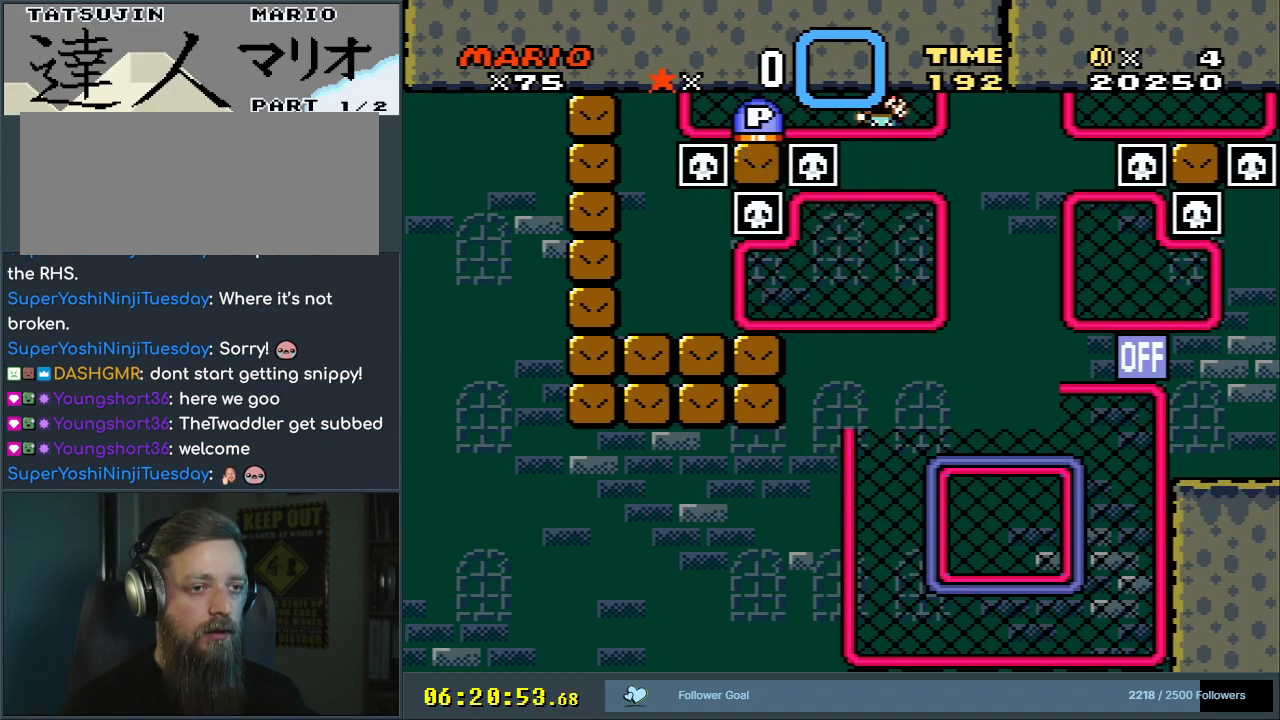
{"buttons": ["Y", "DPAD_UP"], "events": [[17, "DPAD_LEFT", "down"], [83, "B", "up"], [350, "DPAD_UP", "up"], [483, "DPAD_UP", "down"], [500, "DPAD_LEFT", "up"]]}
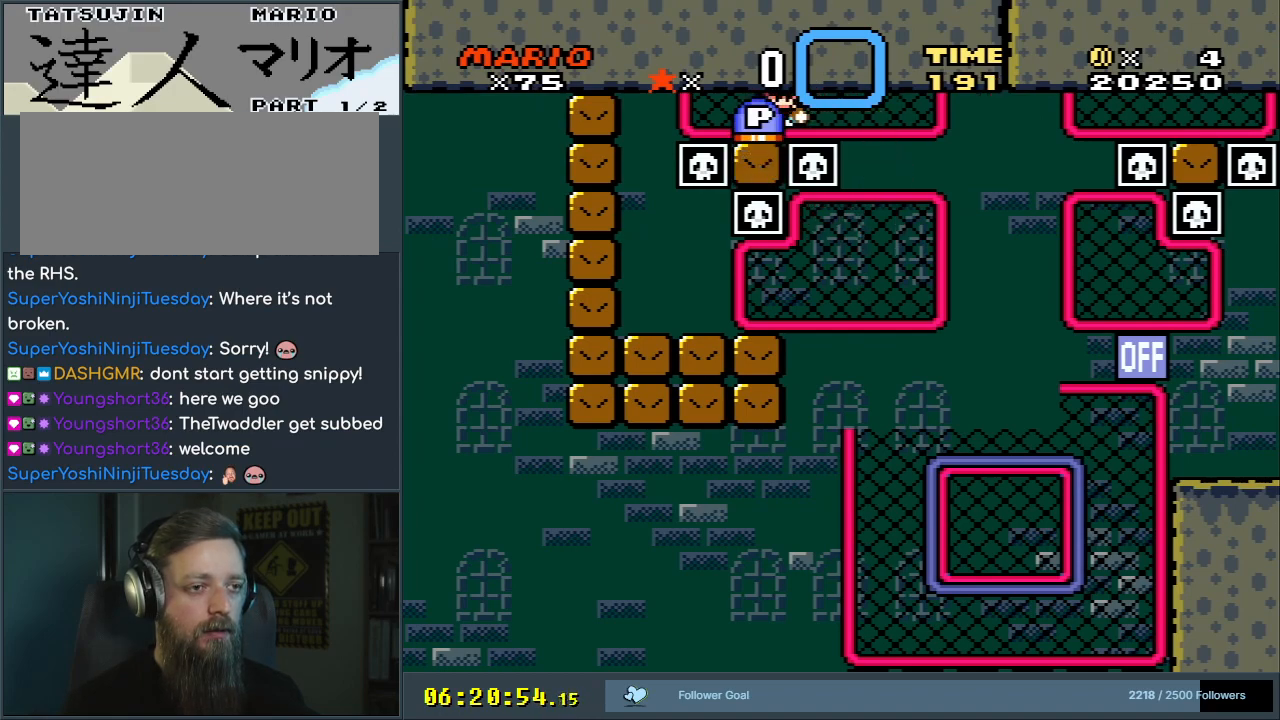
{"buttons": ["Y"], "events": [[33, "DPAD_RIGHT", "down"], [33, "DPAD_UP", "up"], [467, "DPAD_RIGHT", "up"]]}
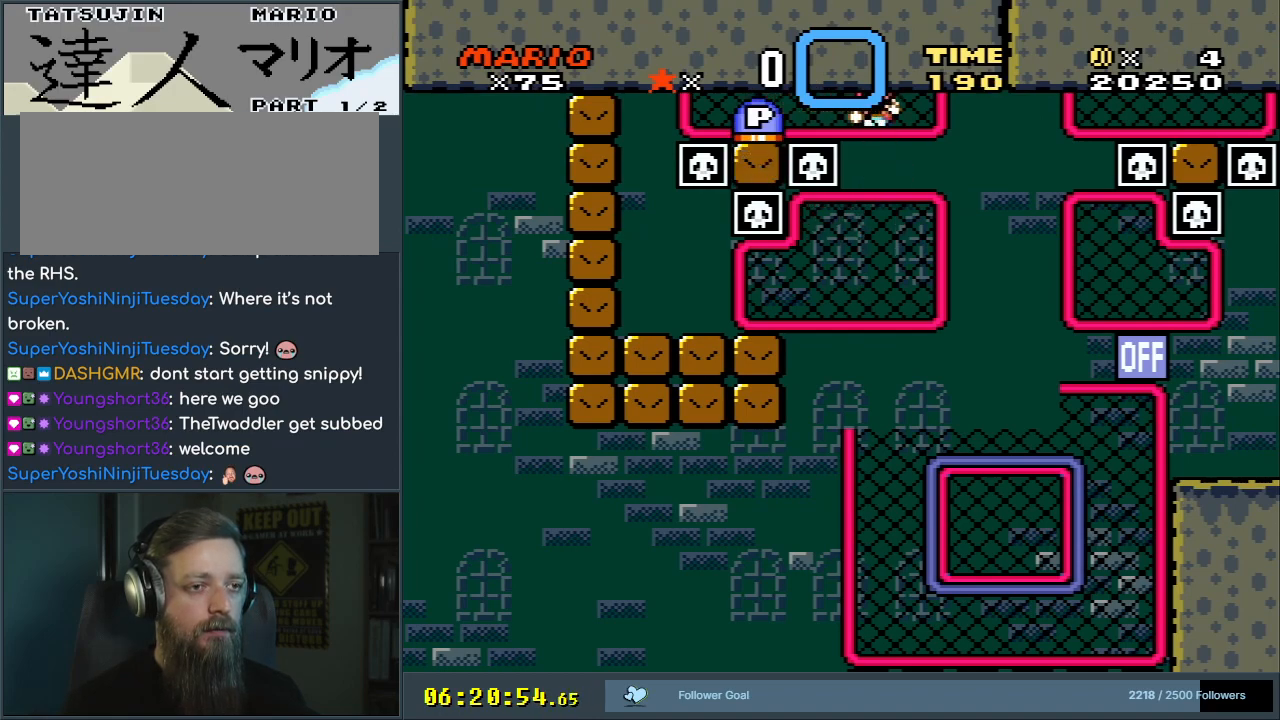
{"buttons": ["B", "Y", "DPAD_RIGHT"], "events": [[200, "DPAD_RIGHT", "down"], [317, "B", "down"], [317, "DPAD_RIGHT", "up"], [450, "DPAD_RIGHT", "down"]]}
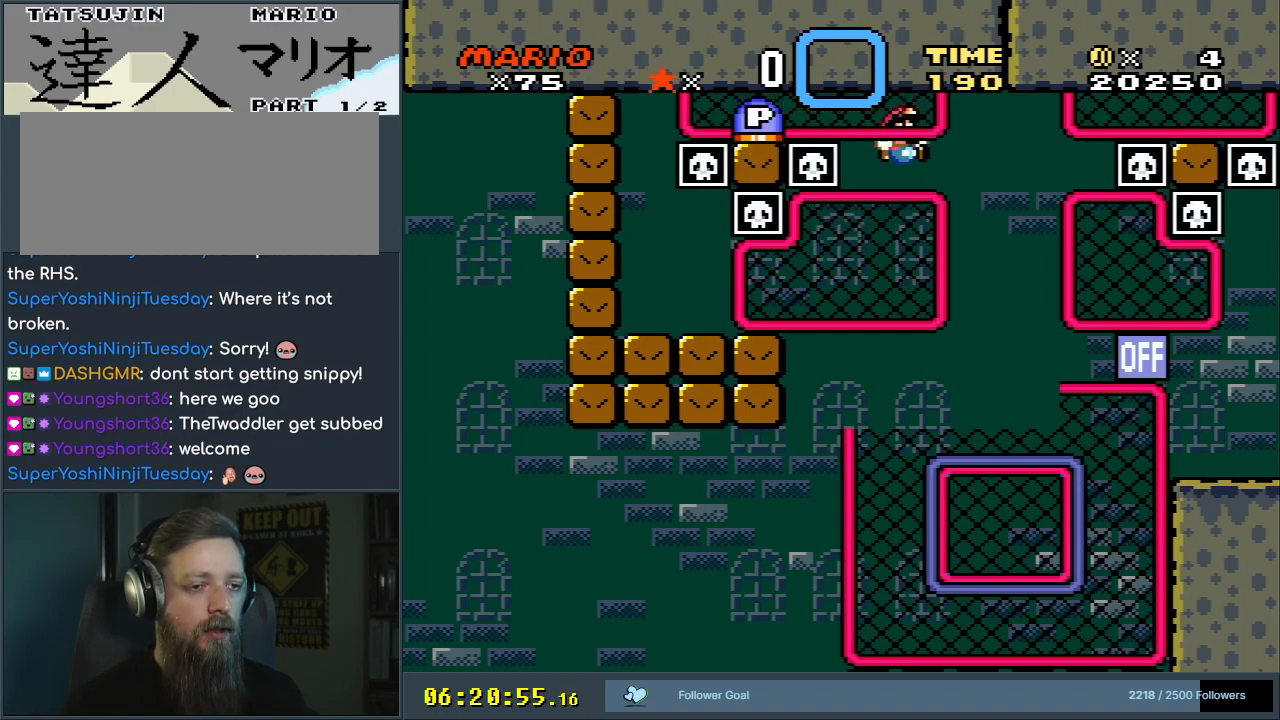
{"buttons": ["Y", "DPAD_UP", "DPAD_LEFT"], "events": [[17, "DPAD_RIGHT", "up"], [83, "B", "up"], [400, "DPAD_LEFT", "down"], [500, "DPAD_UP", "down"]]}
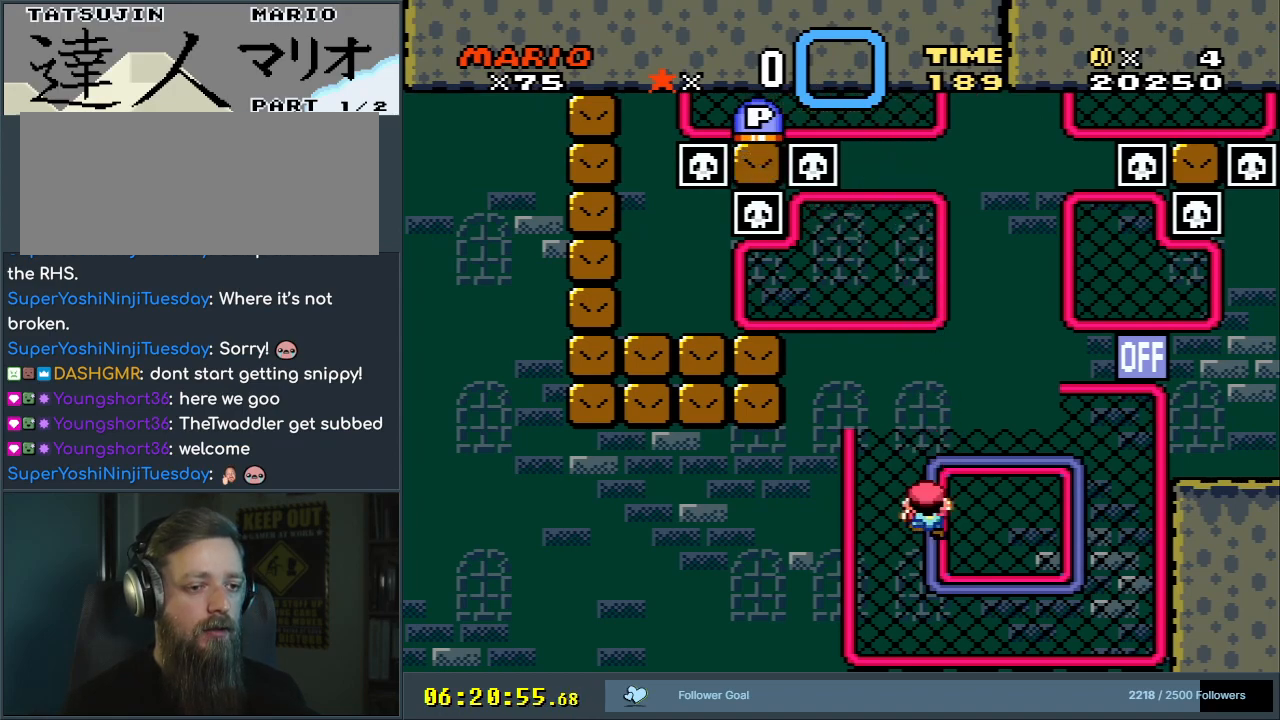
{"buttons": ["B", "Y"], "events": [[100, "DPAD_LEFT", "up"], [317, "DPAD_UP", "up"], [367, "B", "down"]]}
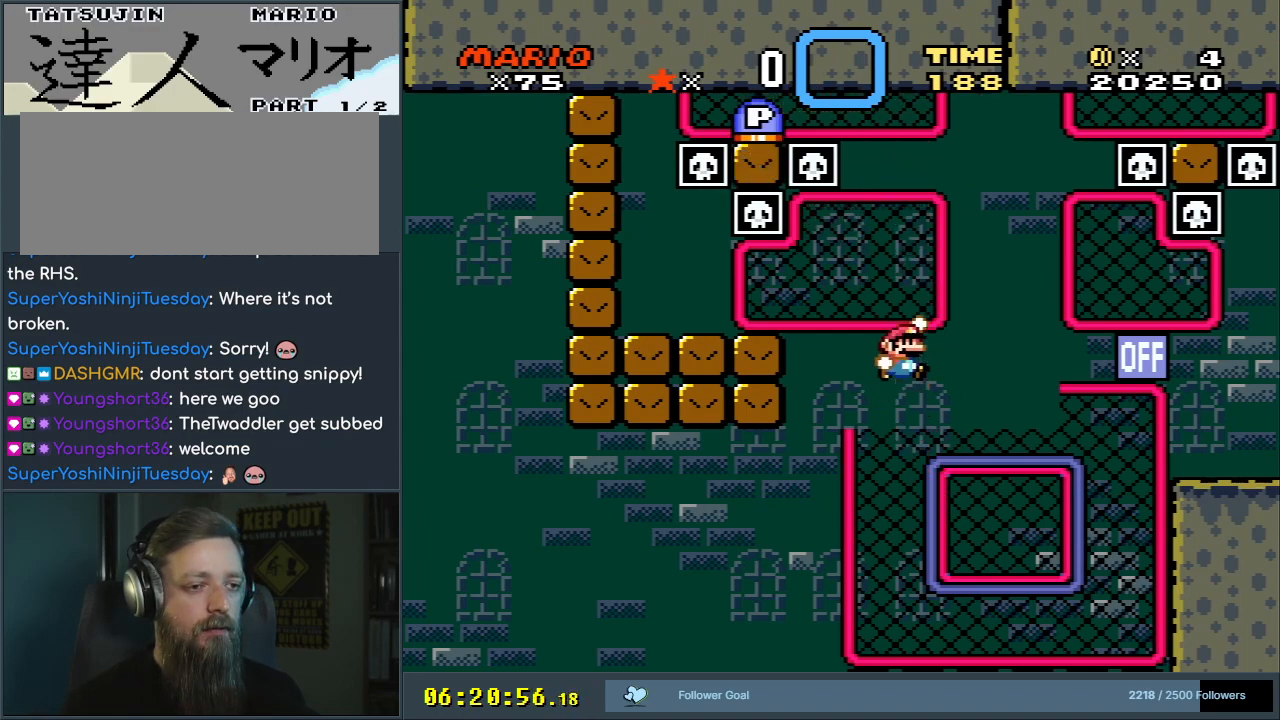
{"buttons": ["B", "Y"], "events": [[167, "DPAD_UP", "down"], [267, "B", "up"], [450, "DPAD_UP", "up"], [467, "B", "down"]]}
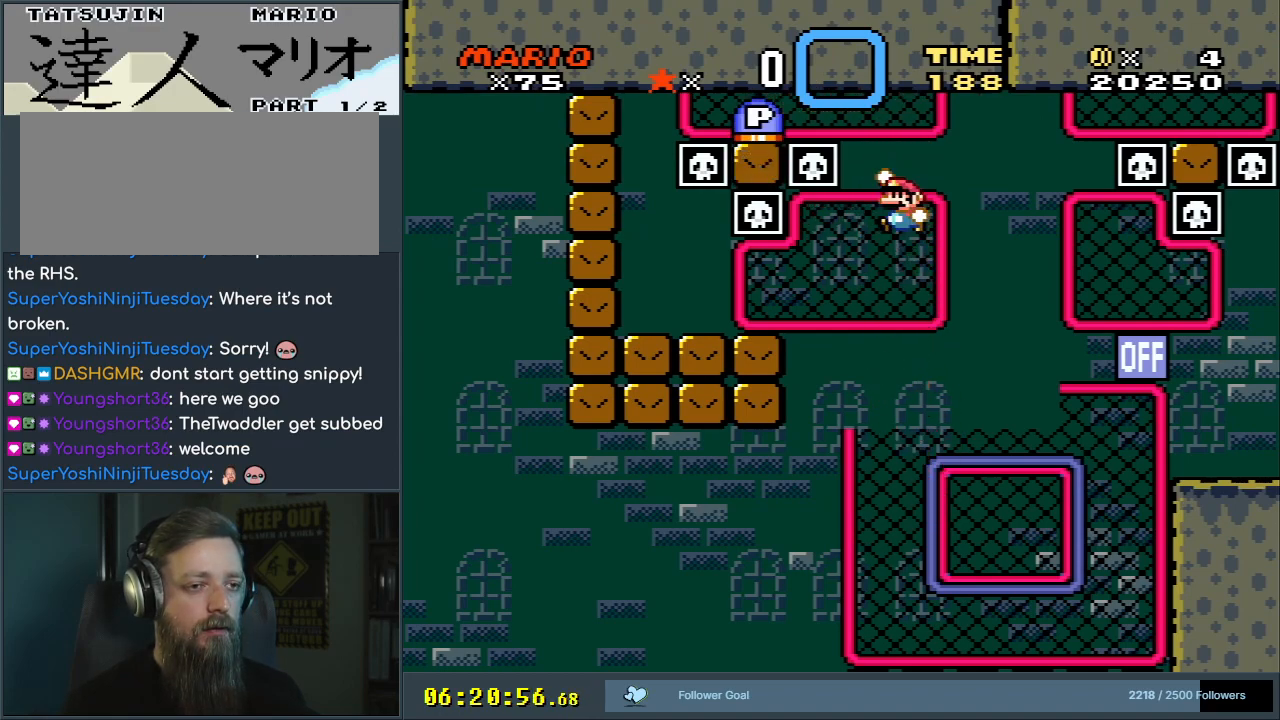
{"buttons": ["Y", "DPAD_UP", "DPAD_LEFT"], "events": [[183, "DPAD_UP", "down"], [217, "DPAD_LEFT", "down"], [350, "B", "up"]]}
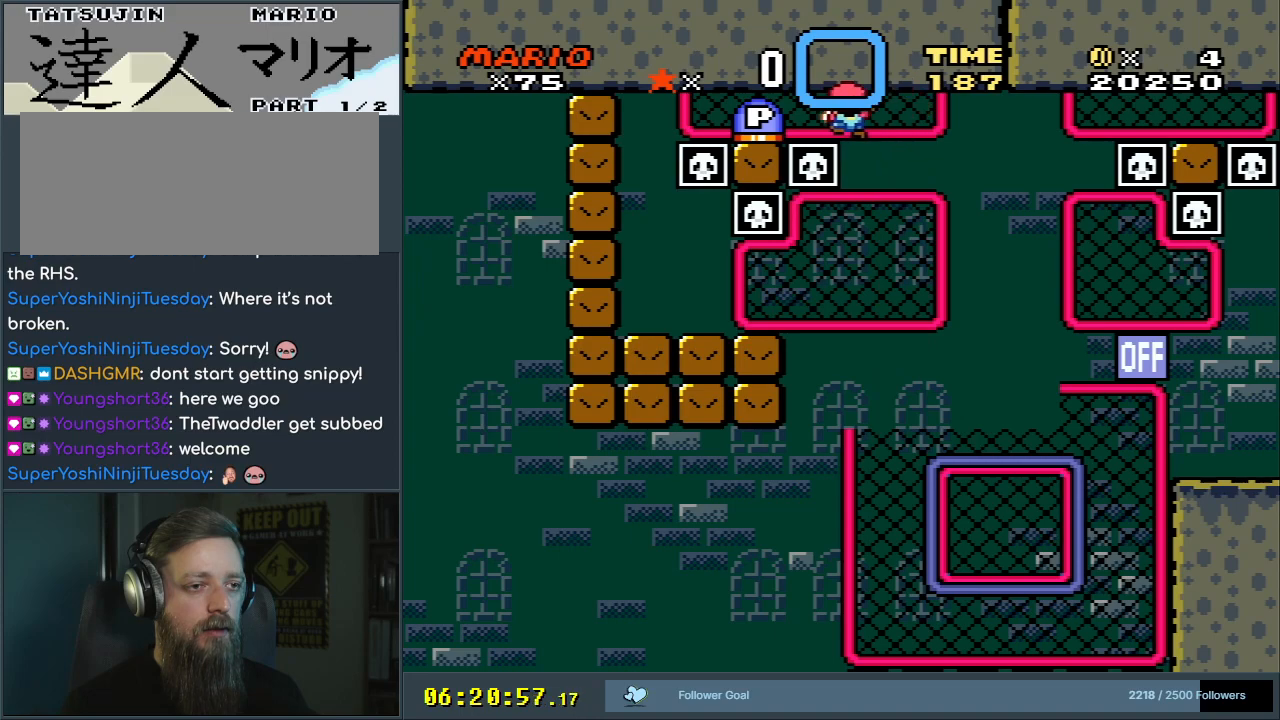
{"buttons": ["Y", "DPAD_RIGHT"], "events": [[167, "DPAD_UP", "up"], [250, "DPAD_LEFT", "up"], [250, "DPAD_UP", "down"], [300, "DPAD_UP", "up"], [317, "DPAD_RIGHT", "down"]]}
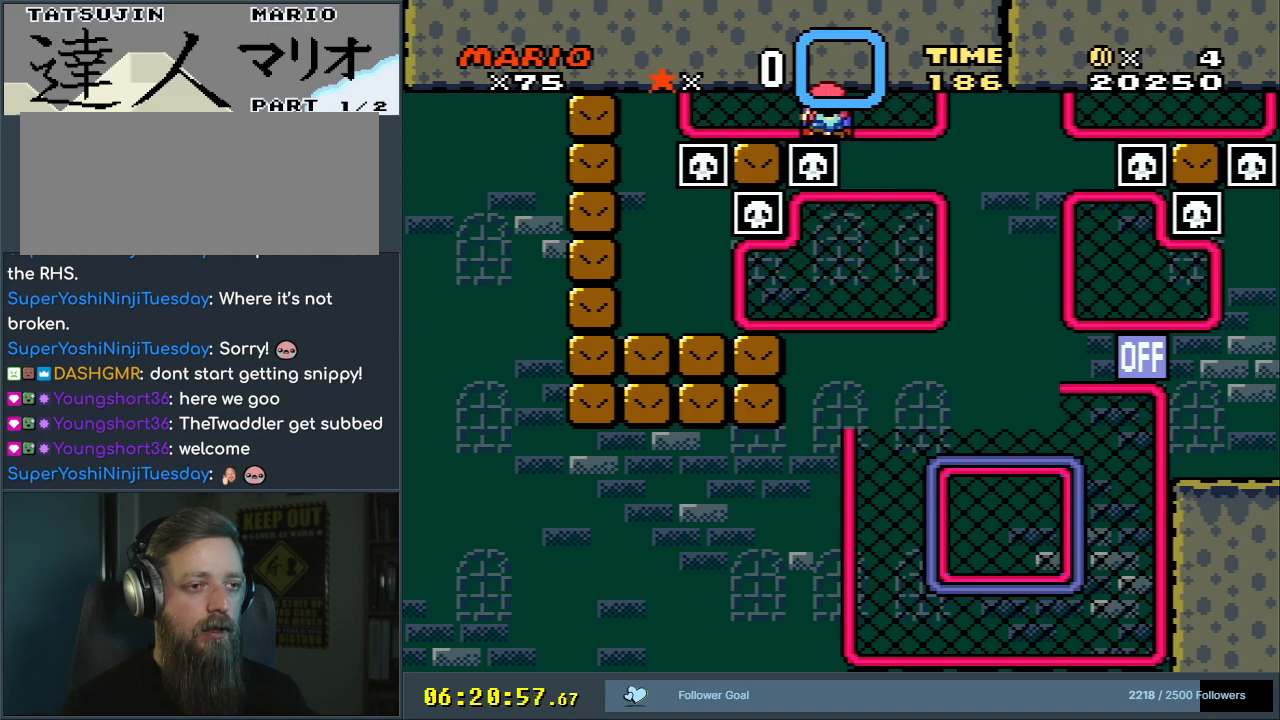
{"buttons": ["B", "Y"], "events": [[317, "DPAD_RIGHT", "up"], [367, "B", "down"]]}
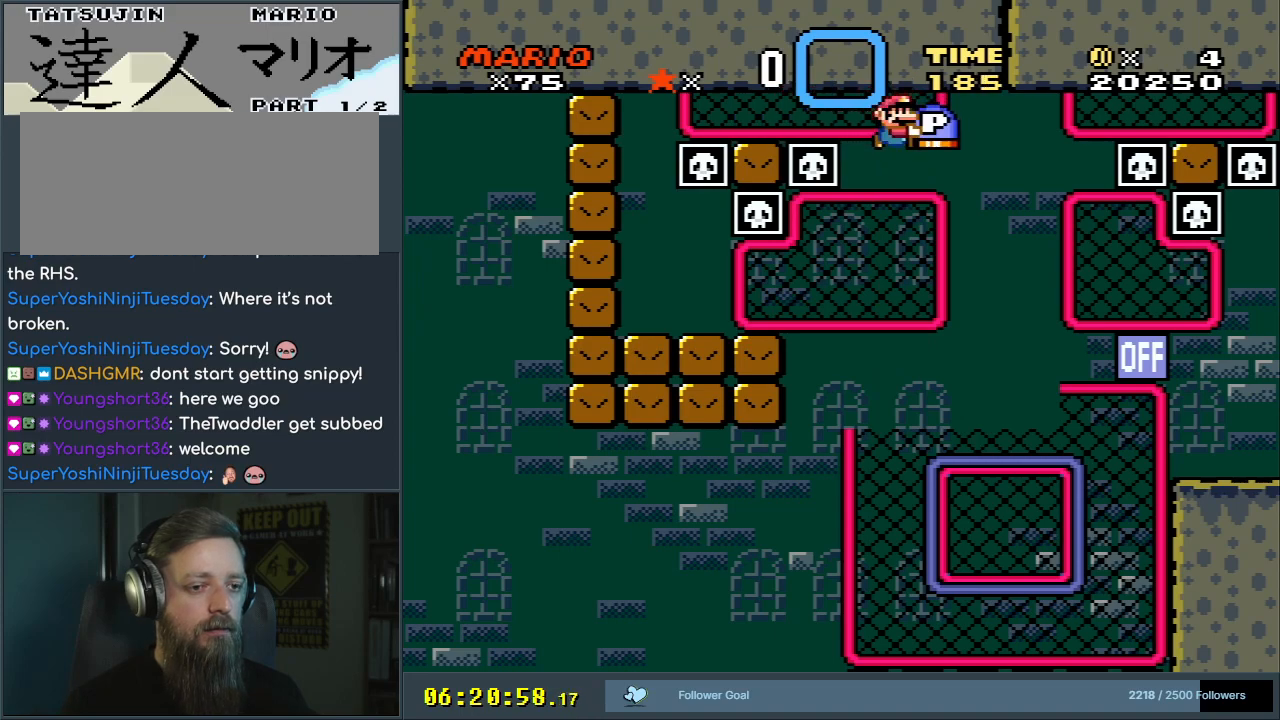
{"buttons": ["Y", "DPAD_RIGHT"], "events": [[33, "B", "up"], [117, "DPAD_RIGHT", "down"], [200, "DPAD_RIGHT", "up"], [300, "DPAD_RIGHT", "down"]]}
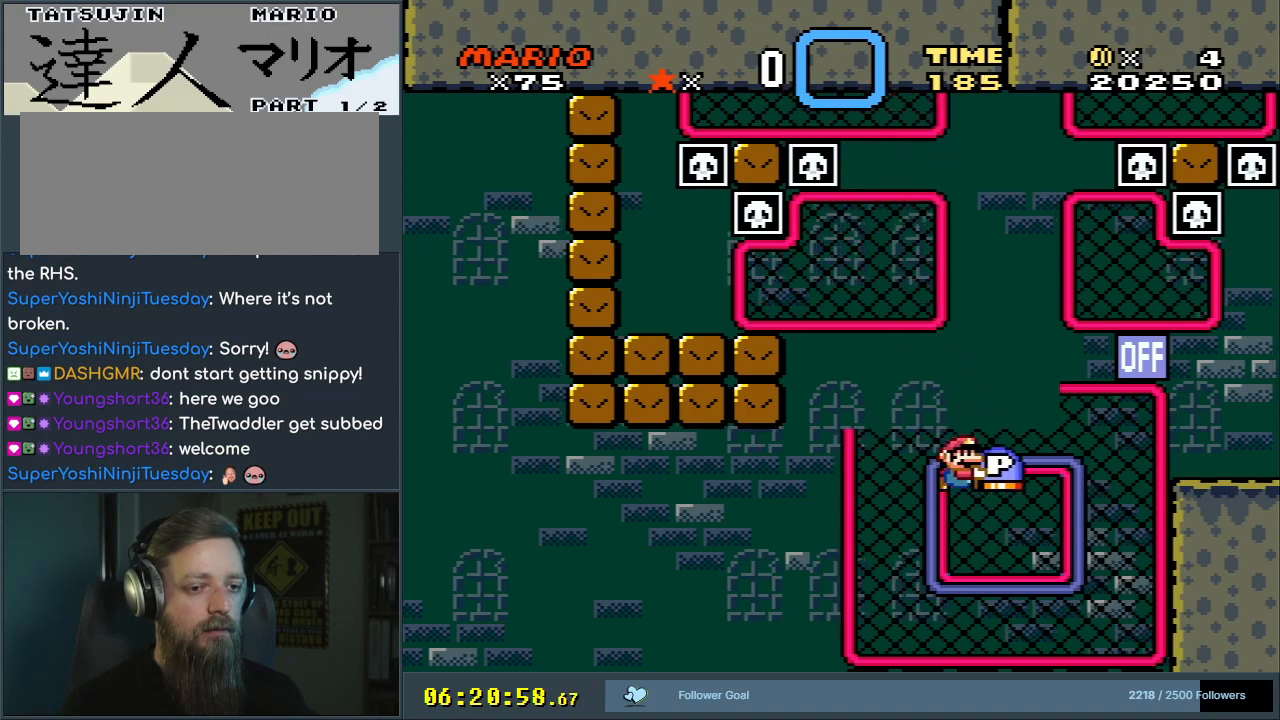
{"buttons": ["Y", "DPAD_RIGHT"], "events": [[50, "DPAD_UP", "down"], [83, "Y", "up"], [167, "Y", "down"], [433, "DPAD_UP", "up"]]}
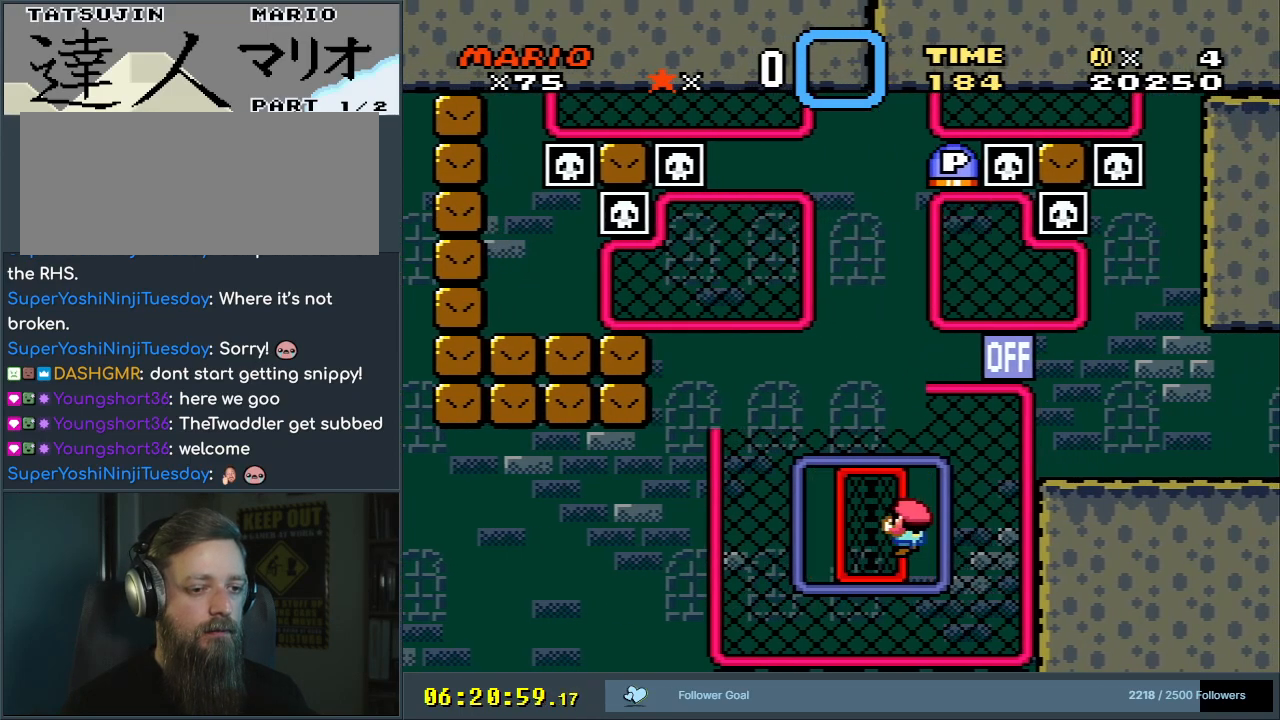
{"buttons": ["Y"], "events": [[33, "DPAD_RIGHT", "up"]]}
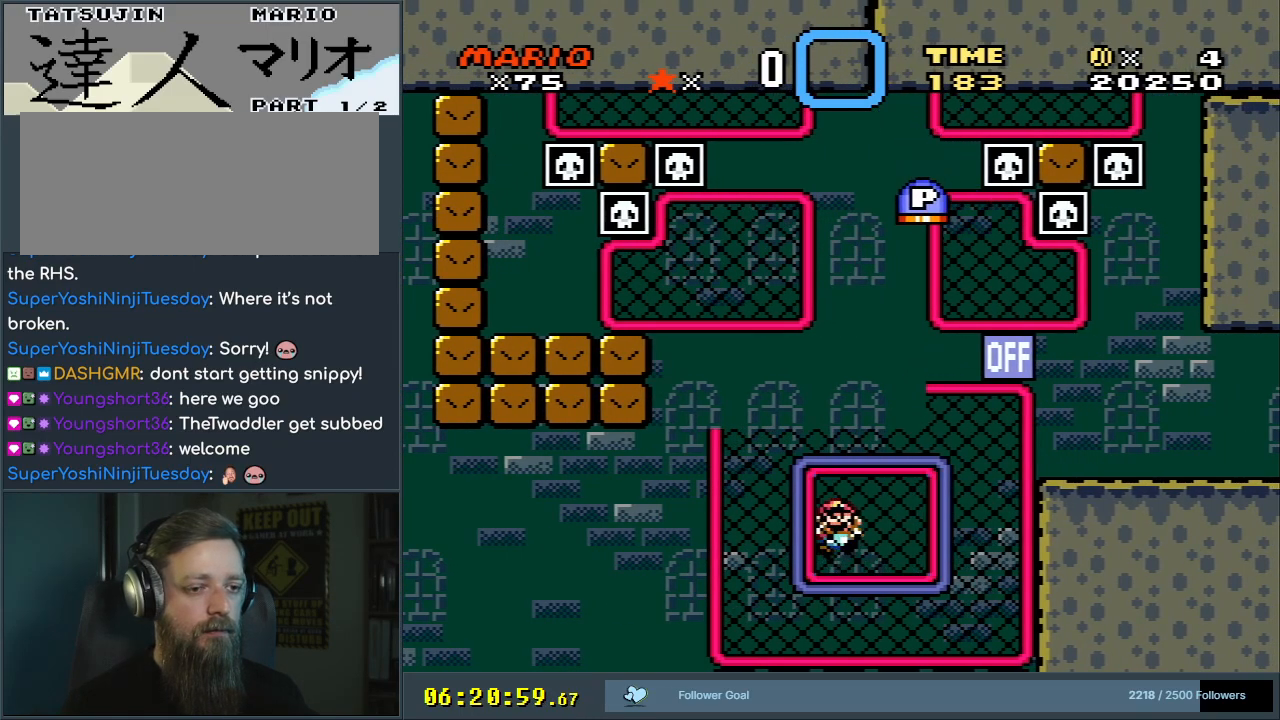
{"buttons": ["Y"], "events": [[117, "DPAD_RIGHT", "down"], [300, "DPAD_DOWN", "down"], [333, "DPAD_RIGHT", "up"], [367, "Y", "up"], [383, "Y", "down"], [433, "DPAD_DOWN", "up"]]}
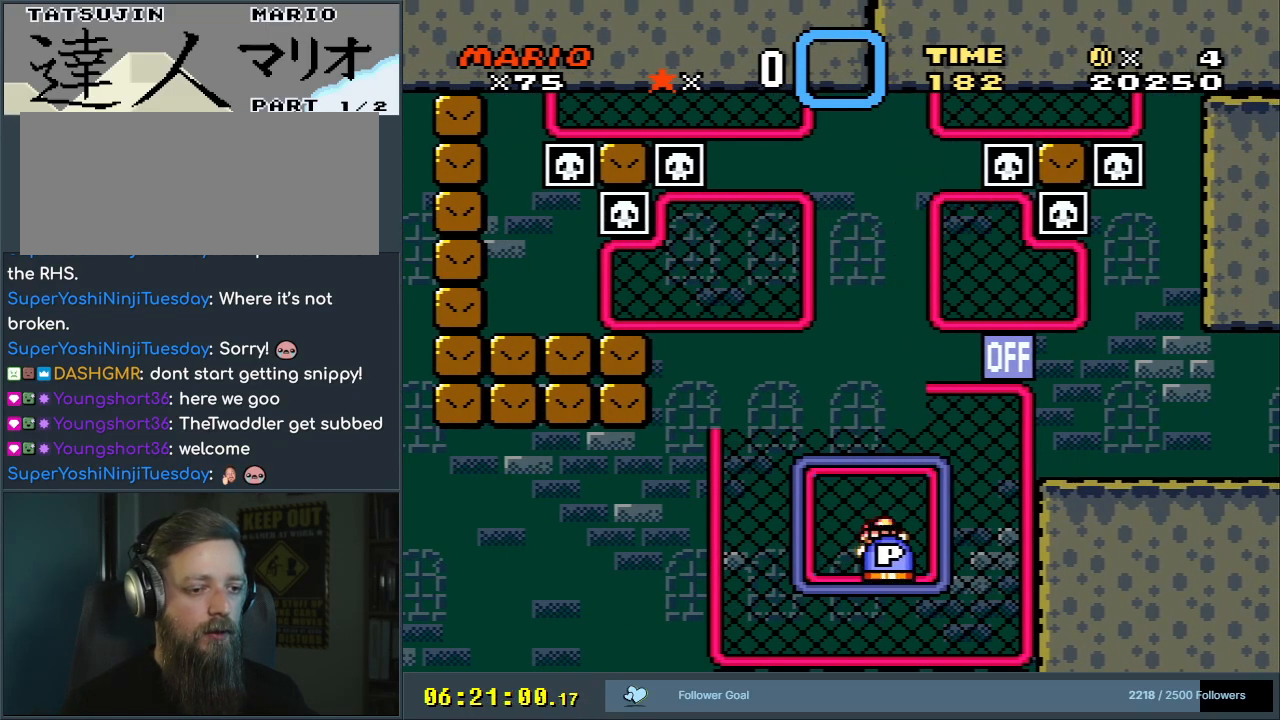
{"buttons": ["Y"], "events": []}
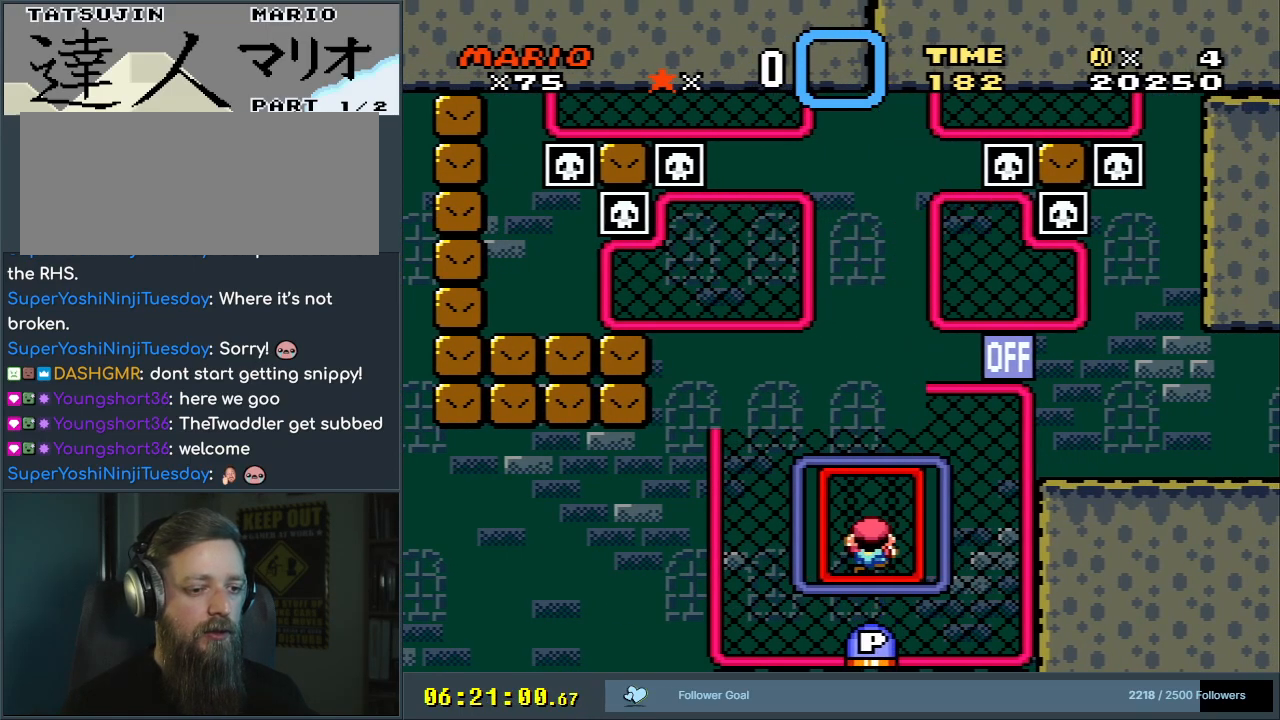
{"buttons": ["Y"], "events": [[150, "DPAD_DOWN", "down"], [483, "DPAD_DOWN", "up"]]}
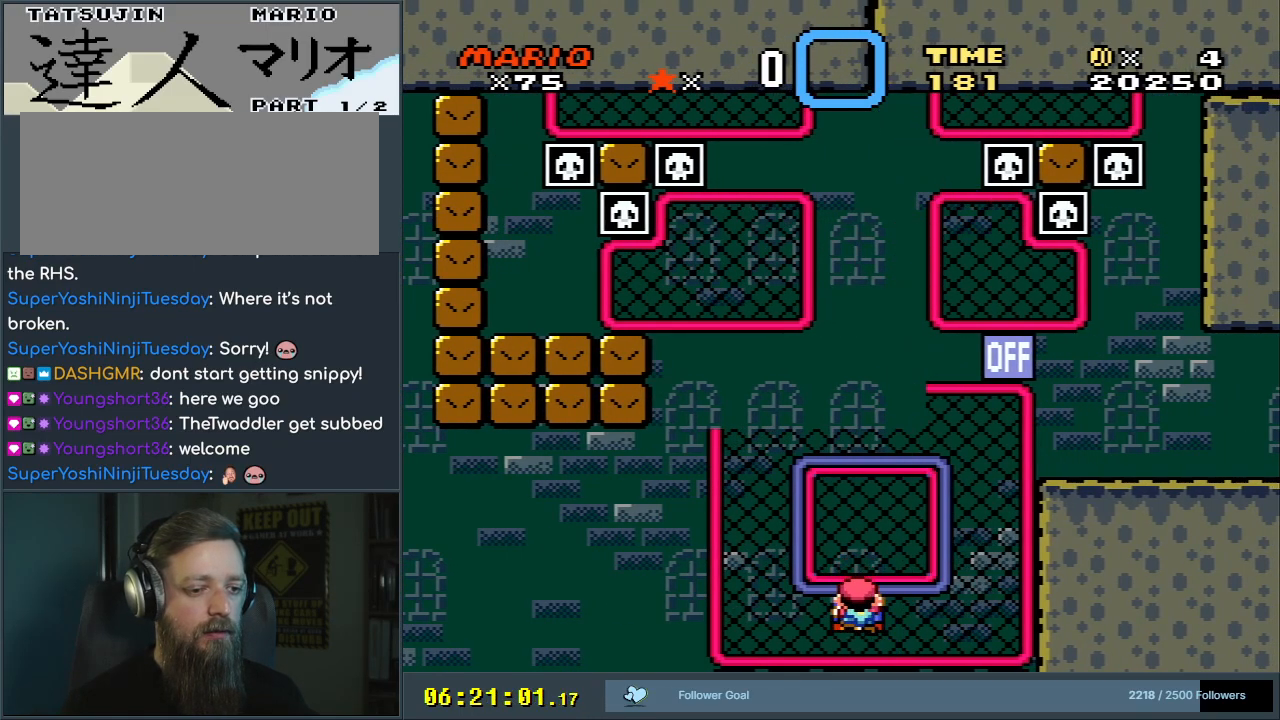
{"buttons": ["Y", "DPAD_RIGHT"], "events": [[400, "DPAD_RIGHT", "down"]]}
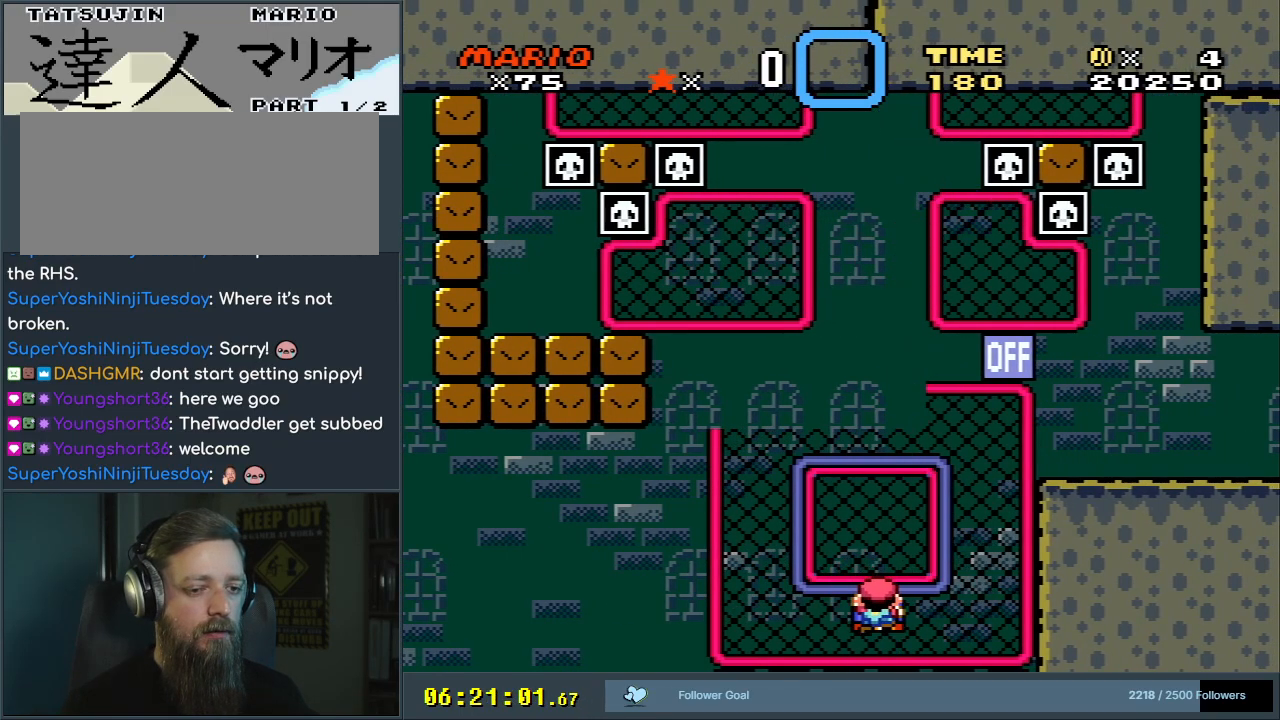
{"buttons": ["Y", "DPAD_RIGHT"], "events": []}
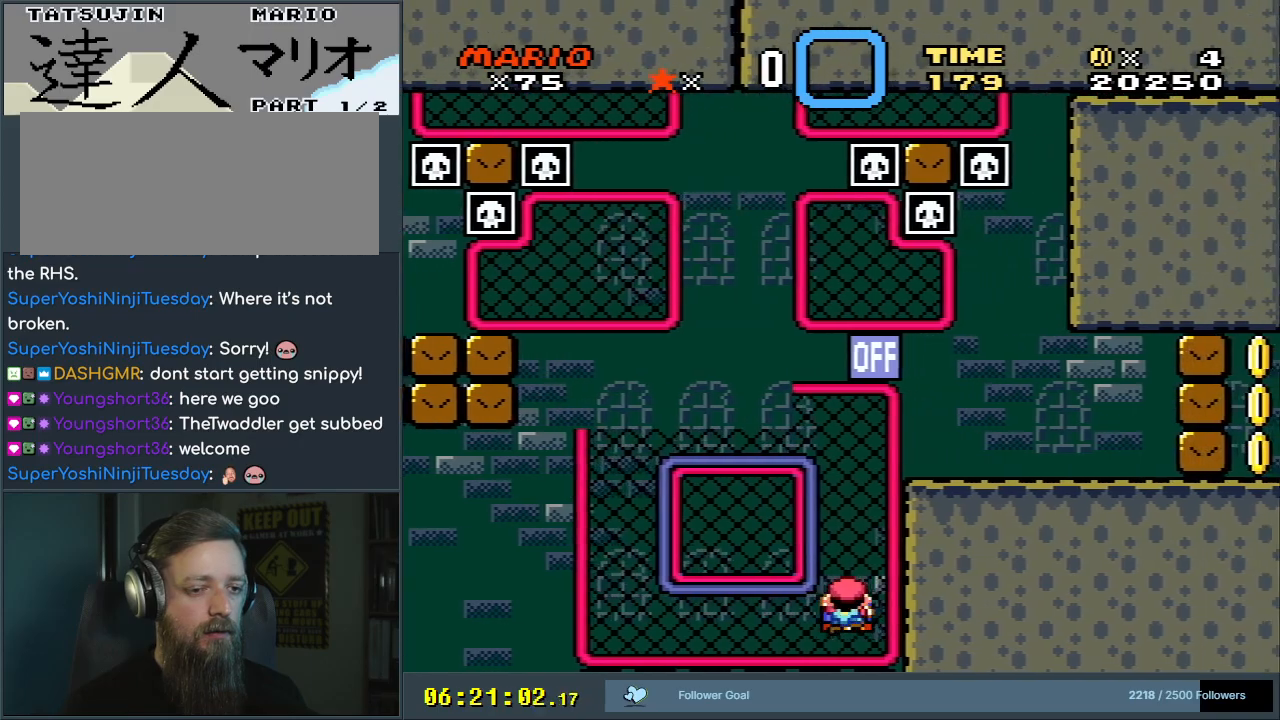
{"buttons": ["B", "Y", "DPAD_RIGHT"], "events": [[133, "B", "down"], [300, "B", "up"], [400, "B", "down"]]}
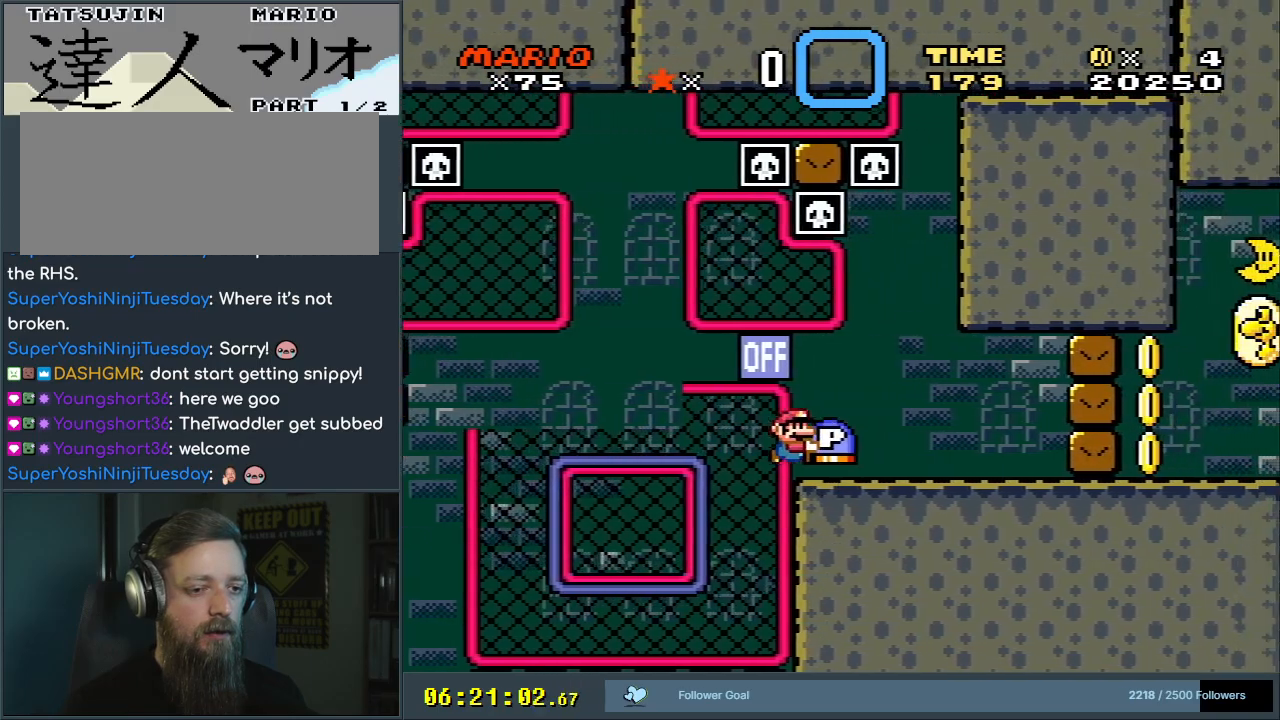
{"buttons": ["B"], "events": [[67, "B", "up"], [383, "DPAD_RIGHT", "up"], [467, "B", "down"], [483, "Y", "up"]]}
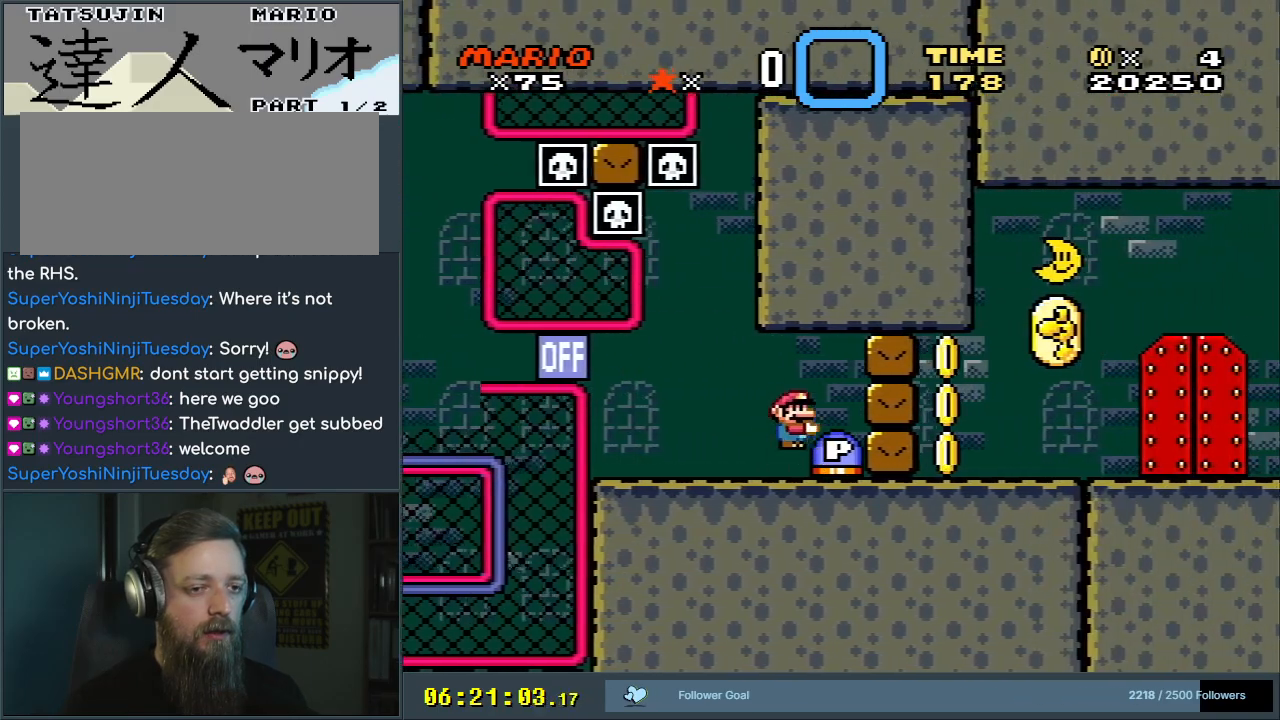
{"buttons": ["Y", "DPAD_RIGHT"], "events": [[100, "DPAD_LEFT", "down"], [150, "B", "up"], [250, "DPAD_LEFT", "up"], [383, "DPAD_RIGHT", "down"], [450, "Y", "down"]]}
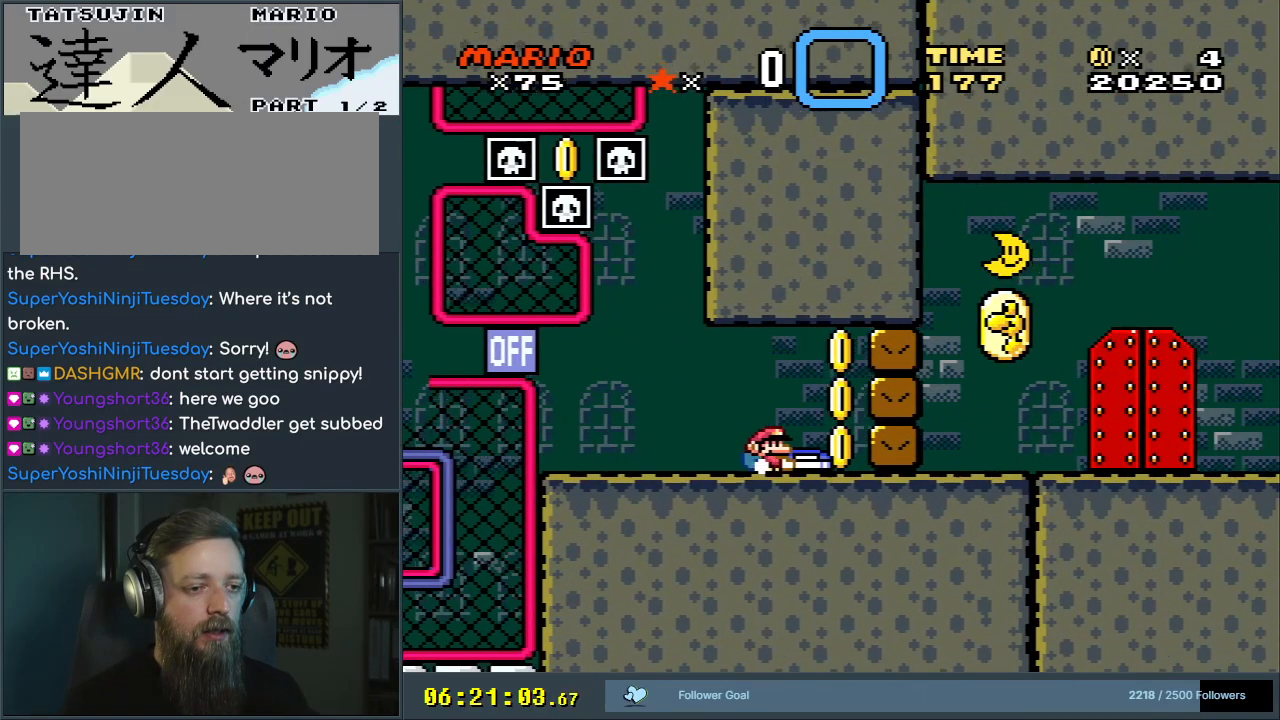
{"buttons": ["B", "Y", "DPAD_RIGHT"], "events": [[250, "B", "down"], [250, "DPAD_RIGHT", "up"], [250, "DPAD_UP", "down"], [283, "DPAD_UP", "up"], [317, "DPAD_LEFT", "down"], [400, "DPAD_LEFT", "up"], [400, "DPAD_UP", "down"], [433, "DPAD_UP", "up"], [450, "DPAD_RIGHT", "down"]]}
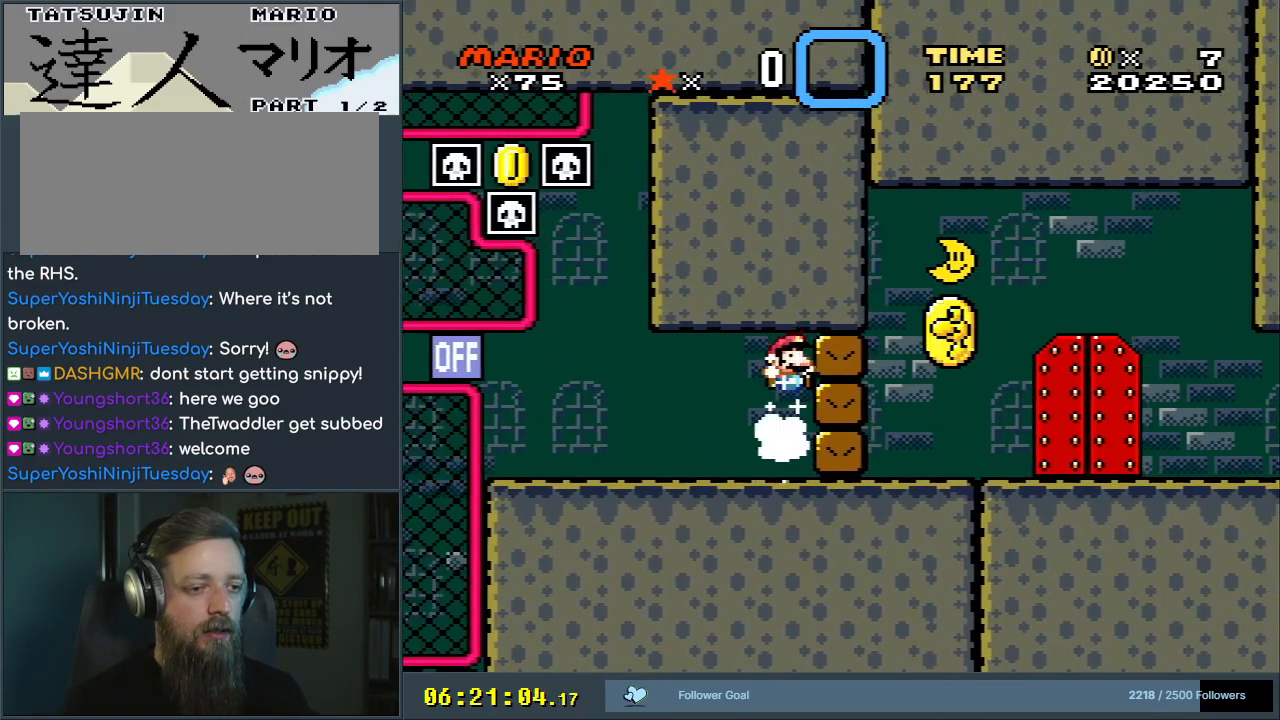
{"buttons": ["Y", "DPAD_LEFT"], "events": [[117, "B", "up"], [167, "DPAD_RIGHT", "up"], [483, "DPAD_LEFT", "down"]]}
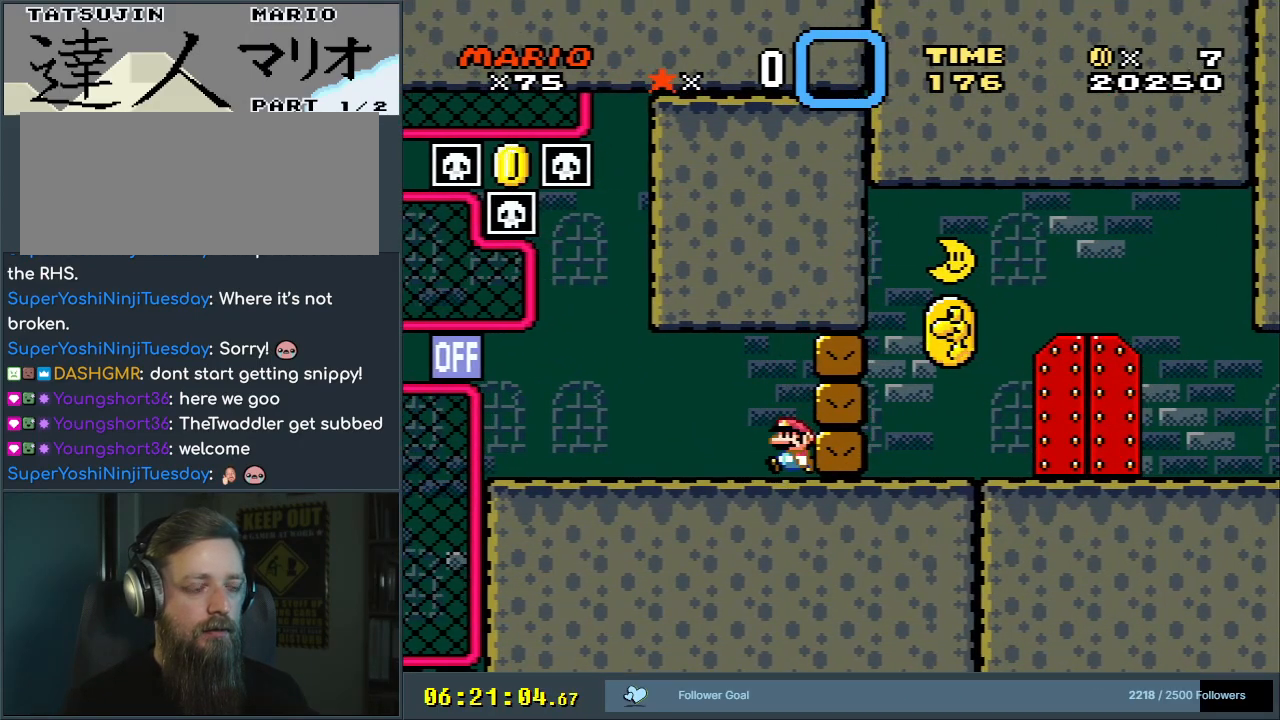
{"buttons": ["X", "DPAD_LEFT"], "events": [[283, "X", "down"], [283, "Y", "up"]]}
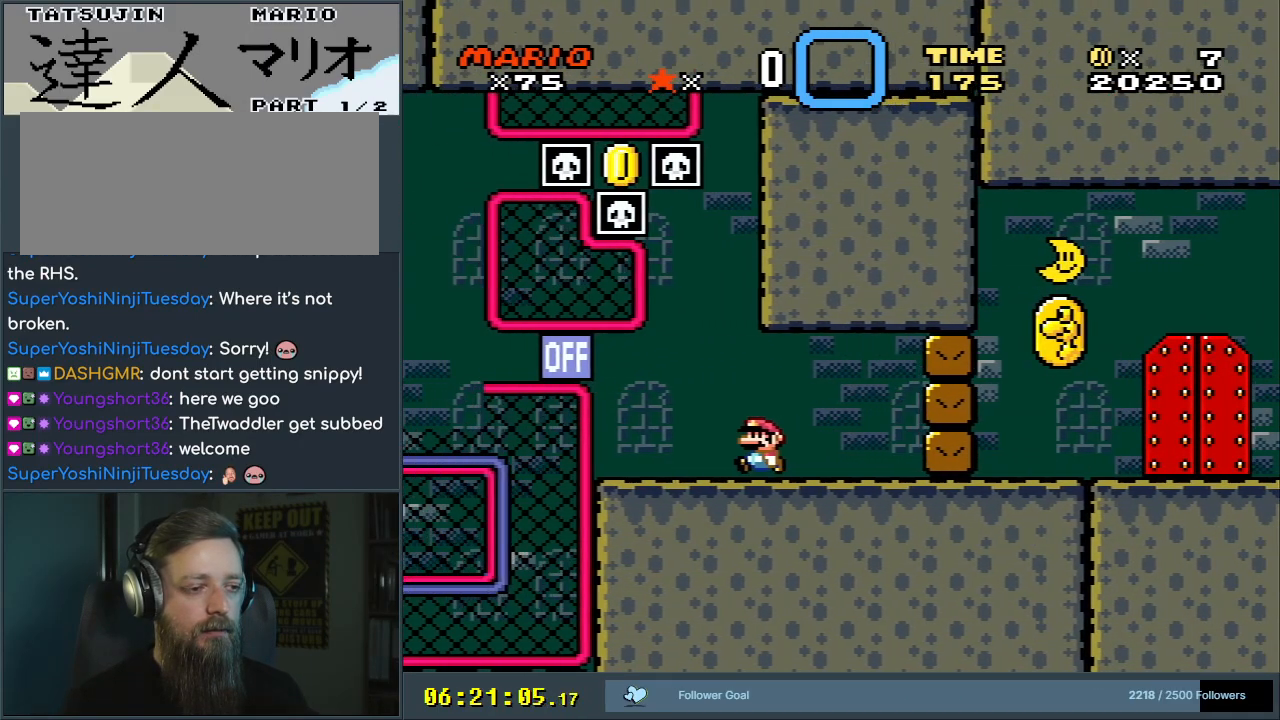
{"buttons": ["A", "X", "DPAD_RIGHT"], "events": [[250, "A", "down"], [283, "DPAD_LEFT", "up"], [317, "A", "up"], [367, "DPAD_RIGHT", "down"], [500, "A", "down"]]}
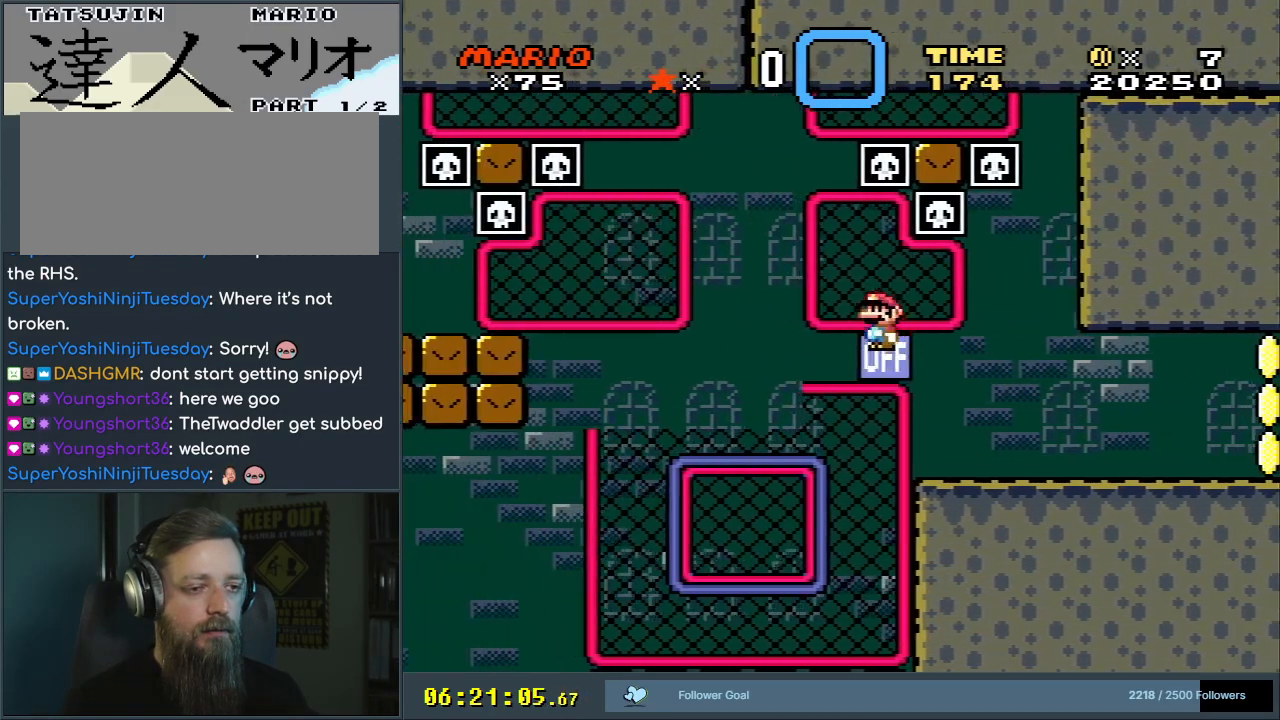
{"buttons": ["X", "DPAD_RIGHT"], "events": [[233, "A", "up"]]}